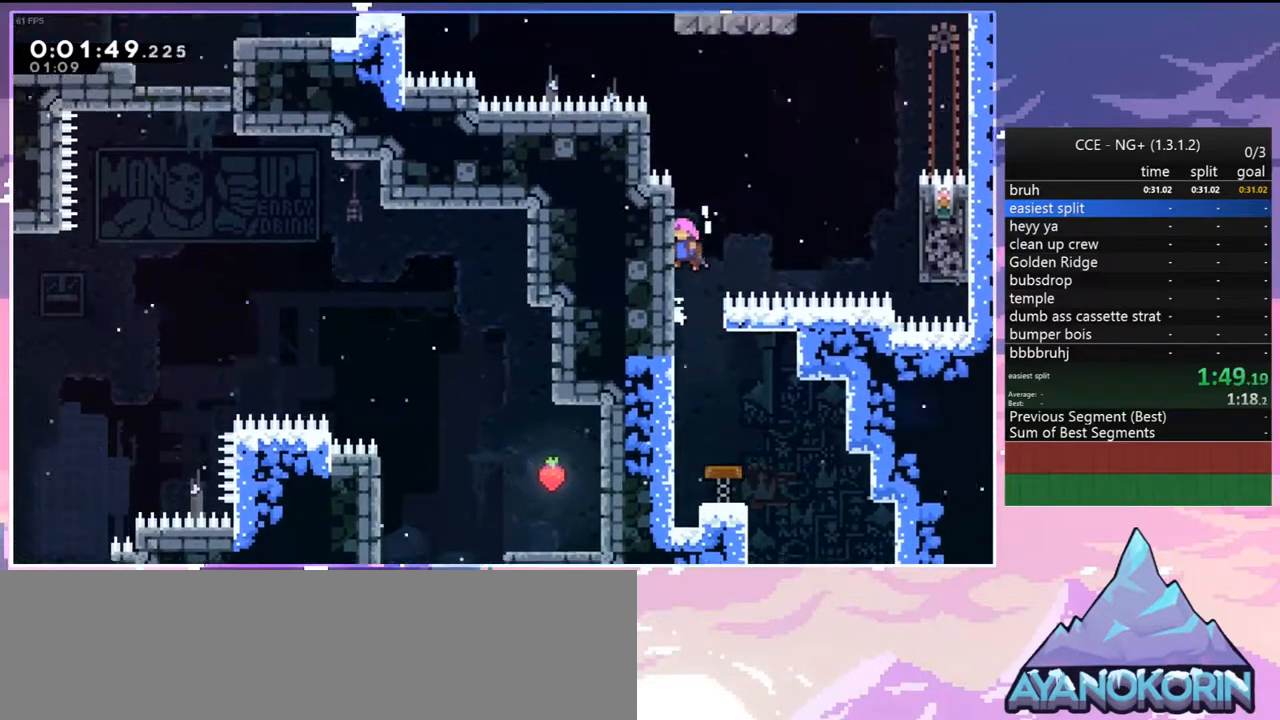
Gameplay with keyboard; each line is a JSON object with the keys held at the frame after it. "events" lists presses ("down") and releases ("up") of "dash", "down", "grab", "jump", "jump2", "left", "menu", "right", "skip" and "up" between this image and that frame as [ms after this image, input, new state], when the widget could be followed in between. No other keys are recorded. Mouse input is not recorded. Key names are as the overlay labels them; some are game actions (e.g. jump) rather than physical keys.
{"keys": ["jump", "right"], "events": [[100, "grab", "up"], [100, "up", "up"], [150, "jump", "up"], [150, "left", "up"], [200, "jump", "down"], [200, "right", "down"]]}
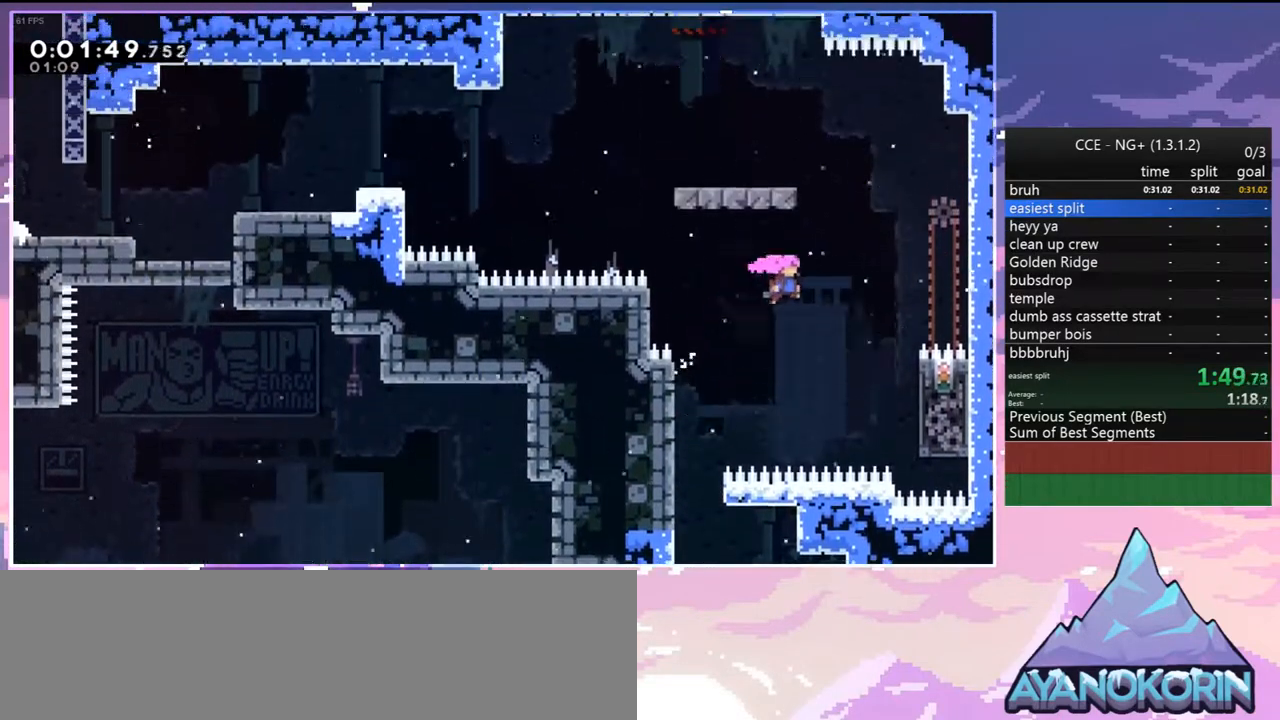
{"keys": ["dash", "down", "left"], "events": [[67, "up", "down"], [117, "dash", "down"], [117, "right", "up"], [167, "jump", "up"], [250, "left", "down"], [300, "dash", "up"], [300, "up", "up"], [400, "down", "down"], [433, "dash", "down"]]}
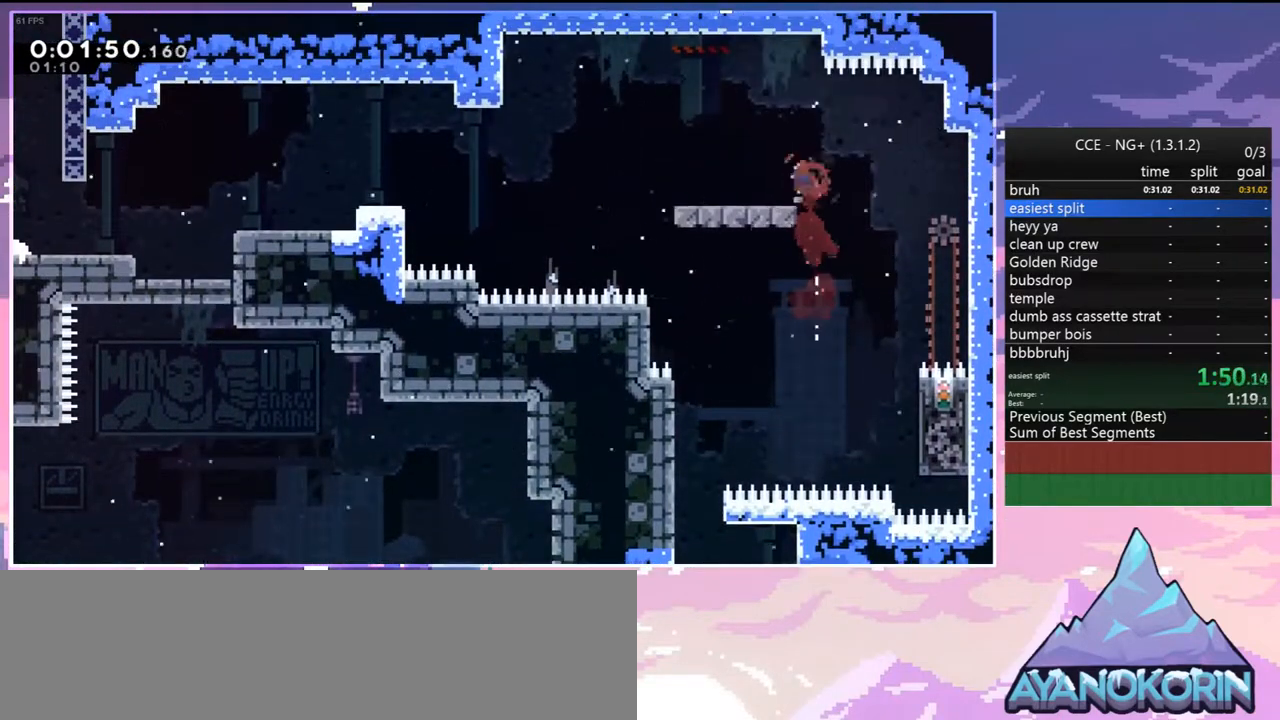
{"keys": ["dash", "left"], "events": [[133, "jump", "down"], [217, "dash", "up"], [317, "down", "up"], [417, "jump", "up"], [500, "dash", "down"]]}
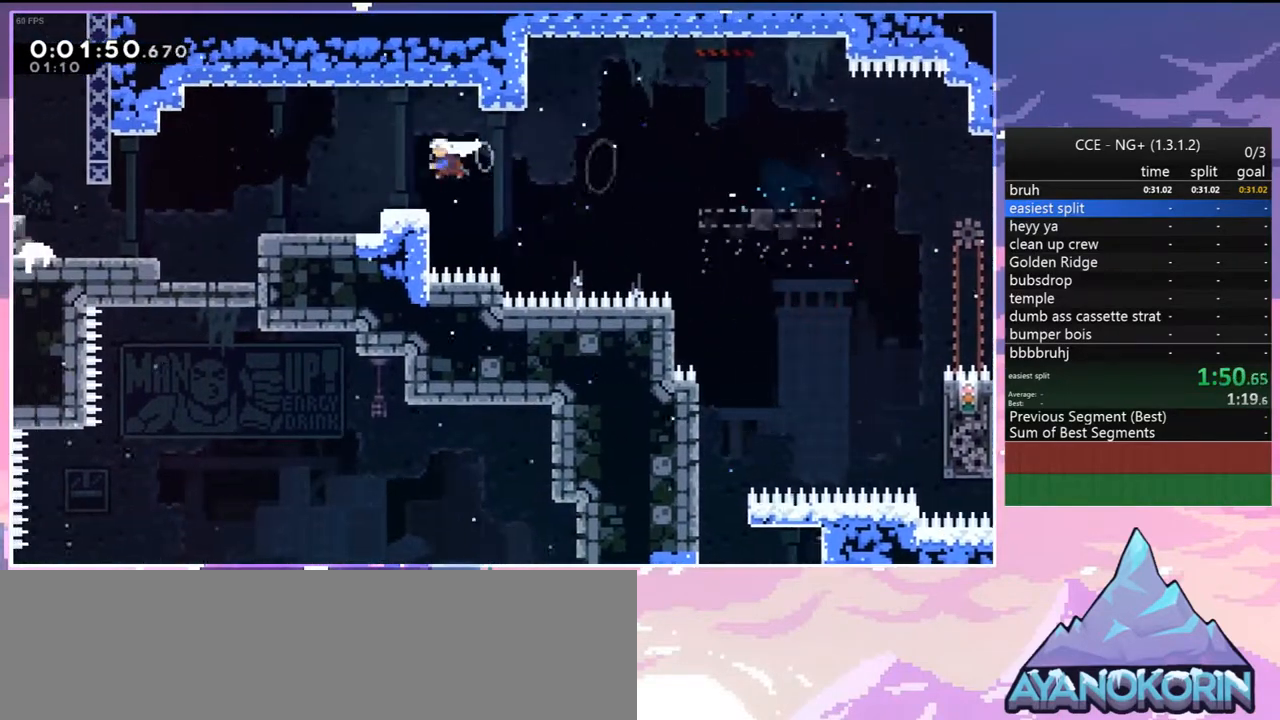
{"keys": ["dash", "down", "left"], "events": [[100, "dash", "up"], [200, "down", "down"], [333, "dash", "down"]]}
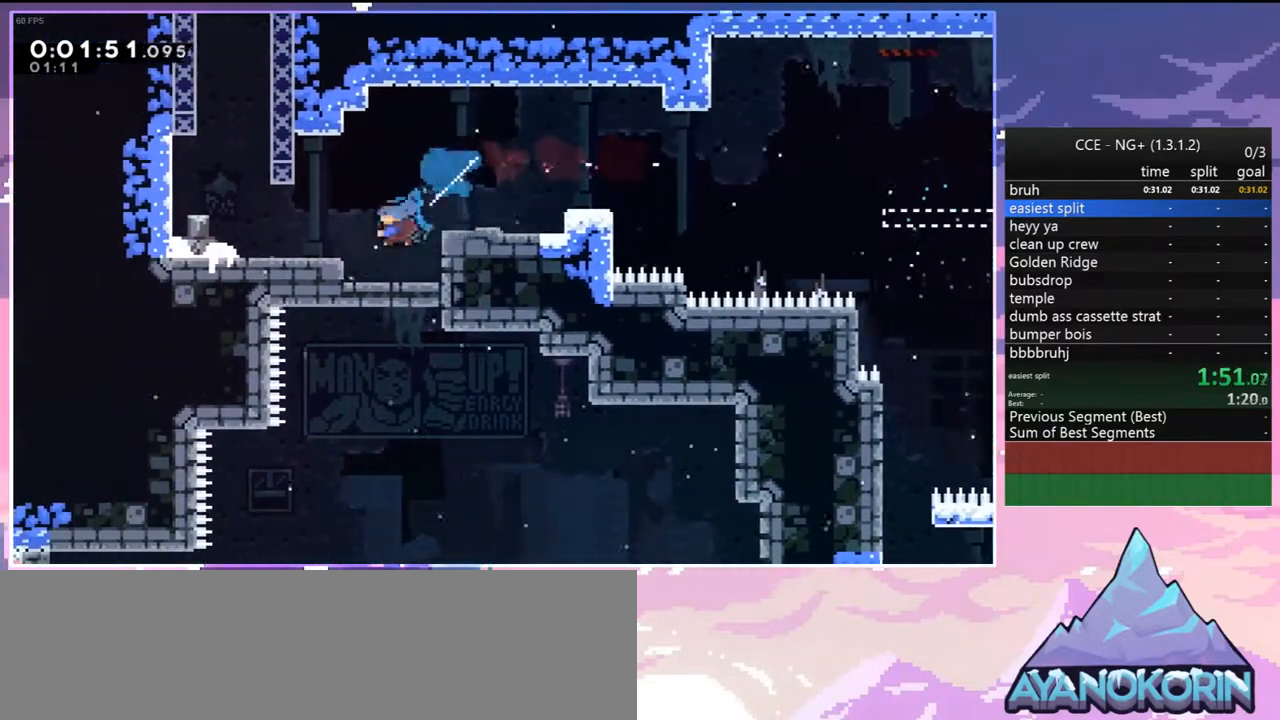
{"keys": ["left", "up"], "events": [[67, "jump", "down"], [117, "dash", "up"], [117, "down", "up"], [350, "jump", "up"], [483, "up", "down"]]}
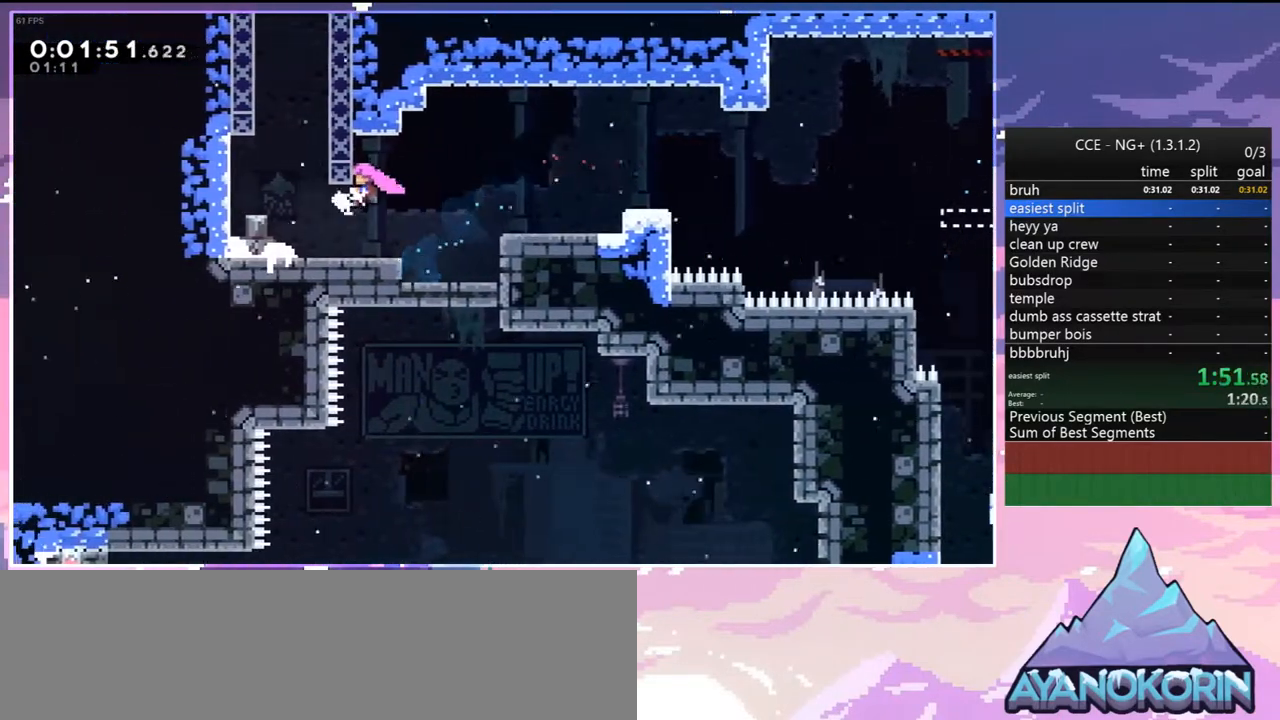
{"keys": ["dash", "up"], "events": [[83, "left", "up"], [217, "left", "down"], [367, "dash", "down"], [367, "left", "up"]]}
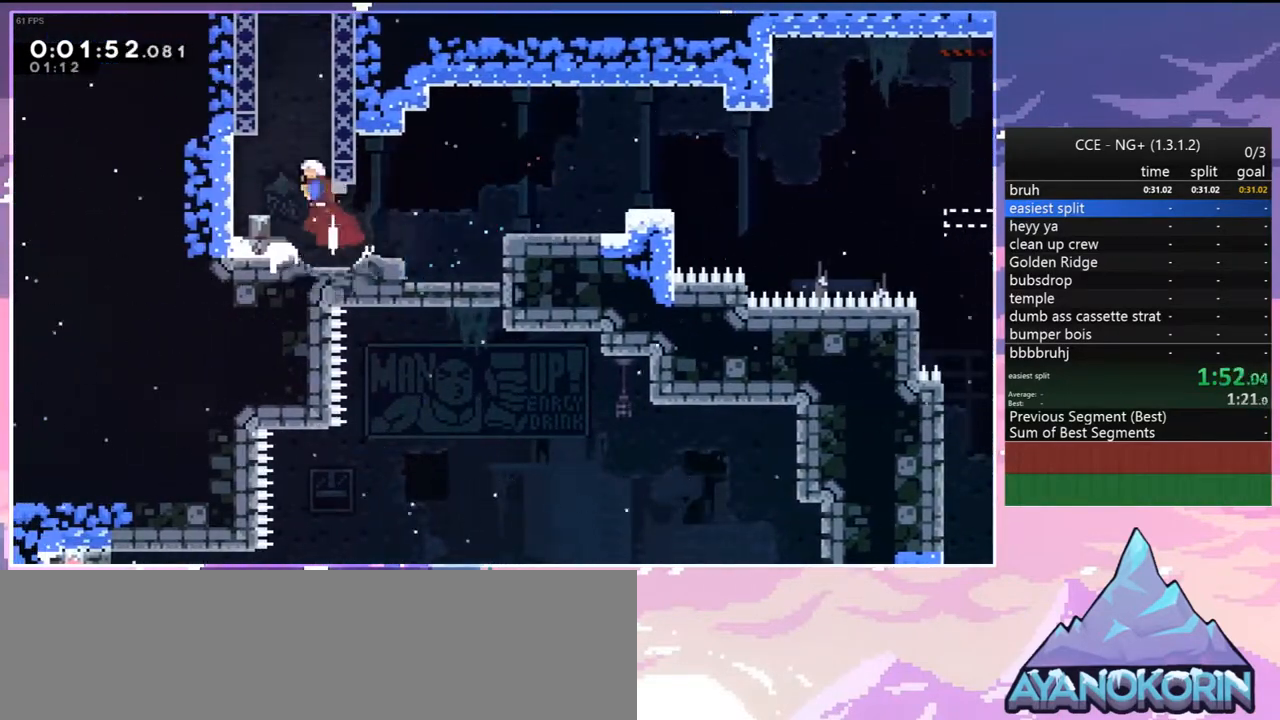
{"keys": ["jump"], "events": [[50, "jump", "down"], [150, "dash", "up"], [233, "jump", "up"], [283, "jump", "down"], [283, "up", "up"]]}
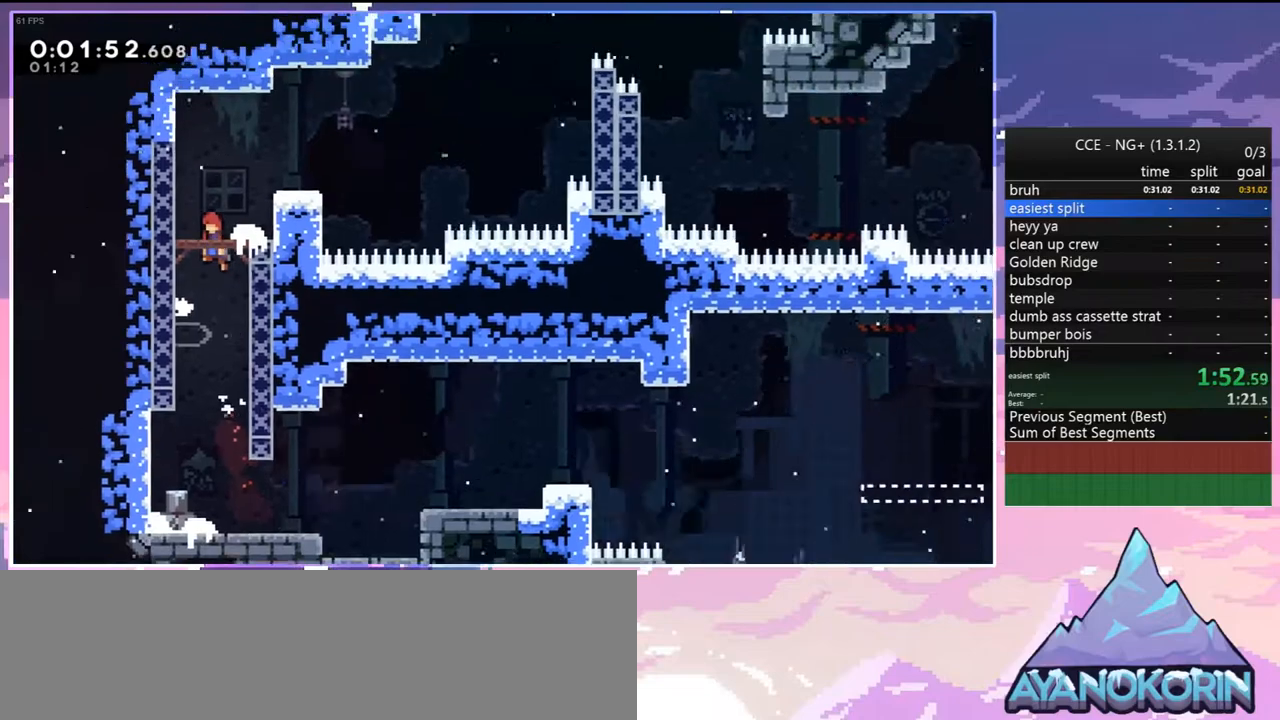
{"keys": ["jump"], "events": []}
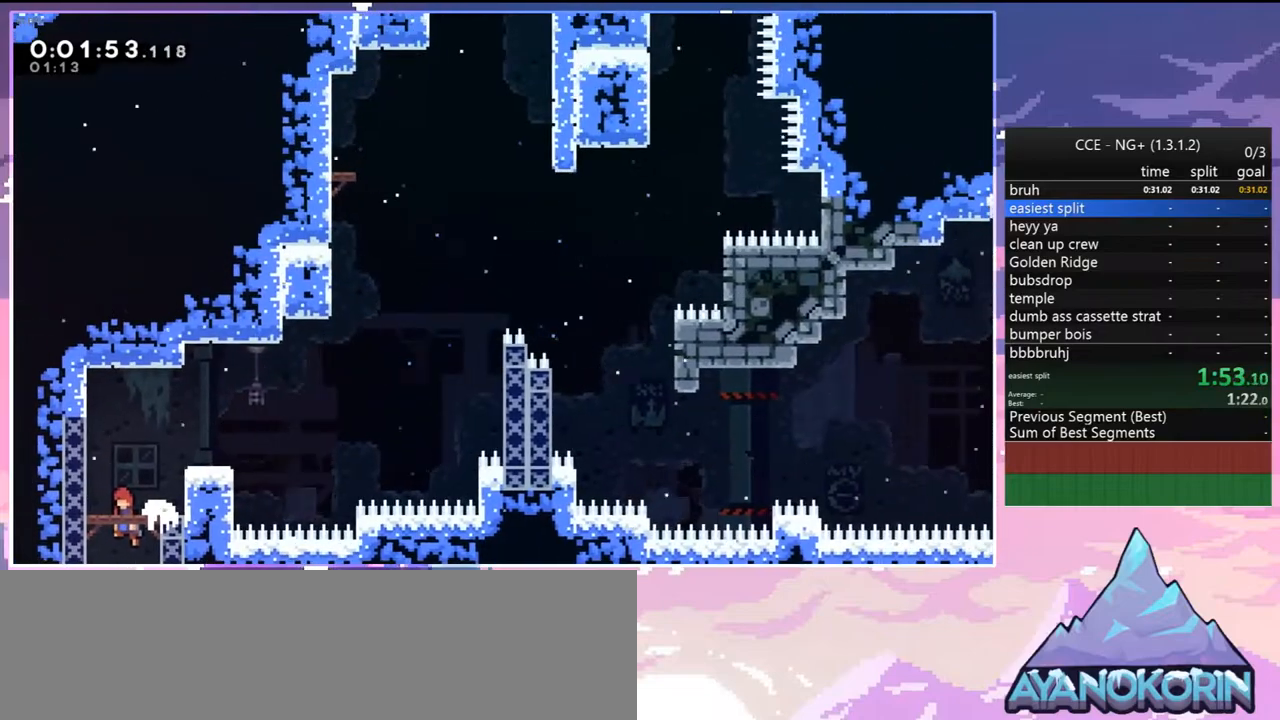
{"keys": ["dash", "jump", "right"], "events": [[183, "right", "down"], [267, "dash", "down"], [317, "jump", "up"], [450, "jump", "down"]]}
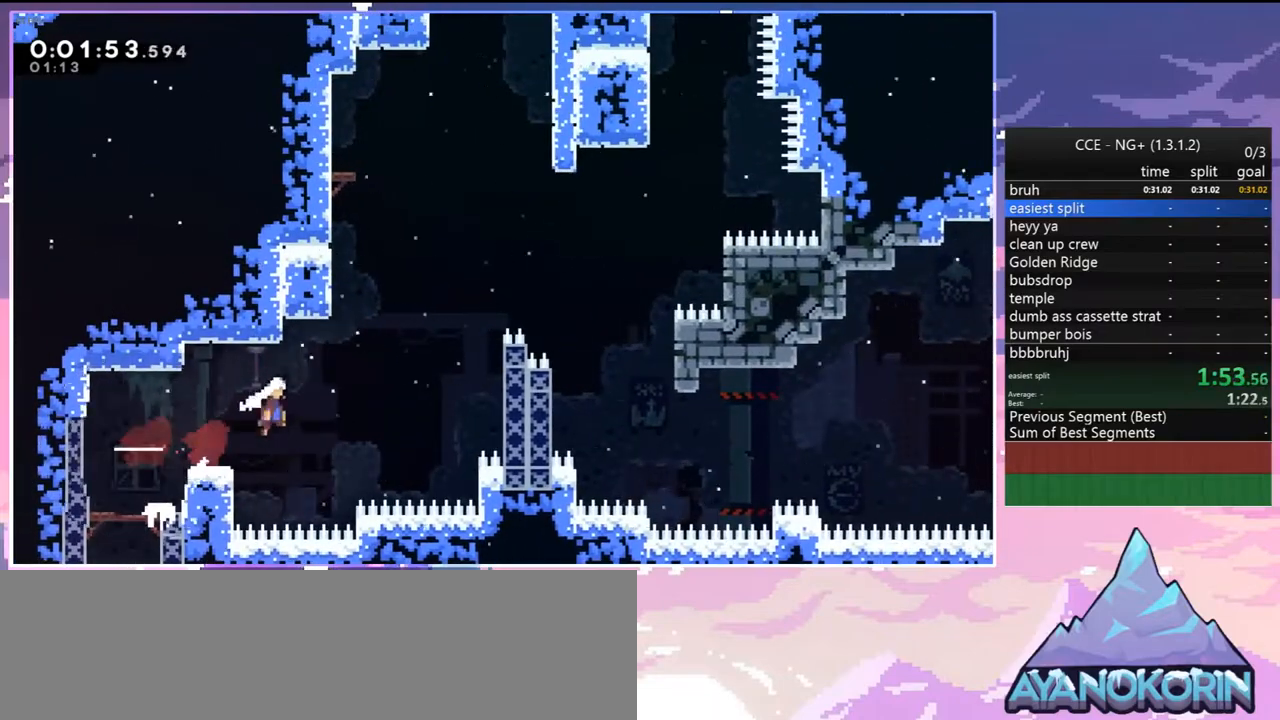
{"keys": ["grab", "jump2", "right", "up"], "events": [[50, "up", "down"], [183, "grab", "down"], [283, "dash", "up"], [283, "jump", "up"], [383, "jump2", "down"]]}
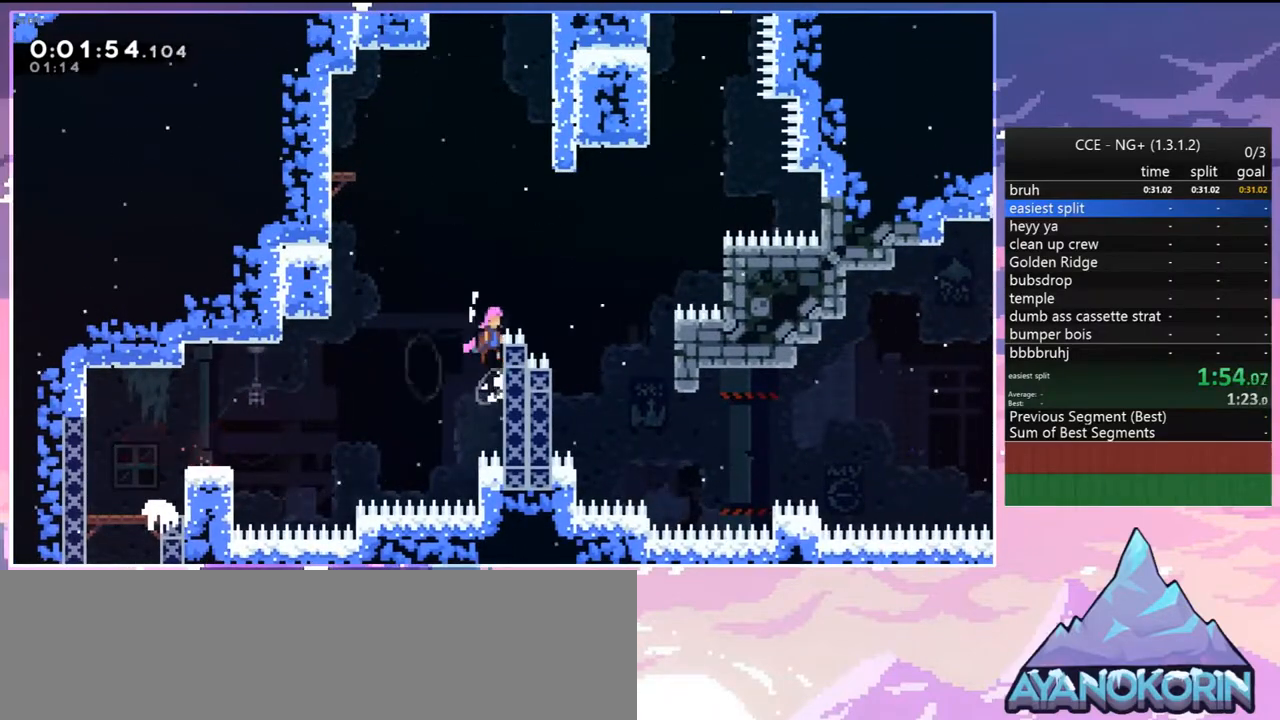
{"keys": ["down", "right"], "events": [[17, "jump", "down"], [167, "jump2", "up"], [167, "up", "up"], [200, "grab", "up"], [300, "down", "down"], [350, "jump", "up"]]}
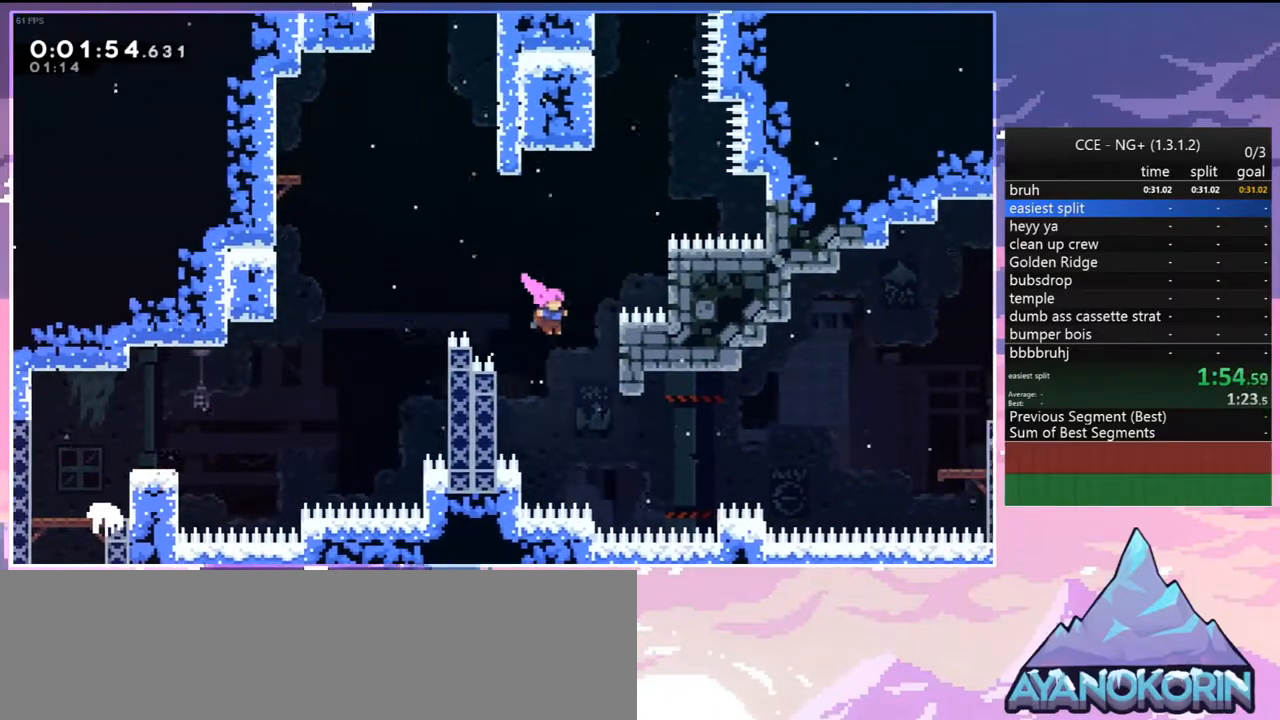
{"keys": ["right"], "events": [[183, "down", "up"], [217, "dash", "down"], [367, "dash", "up"]]}
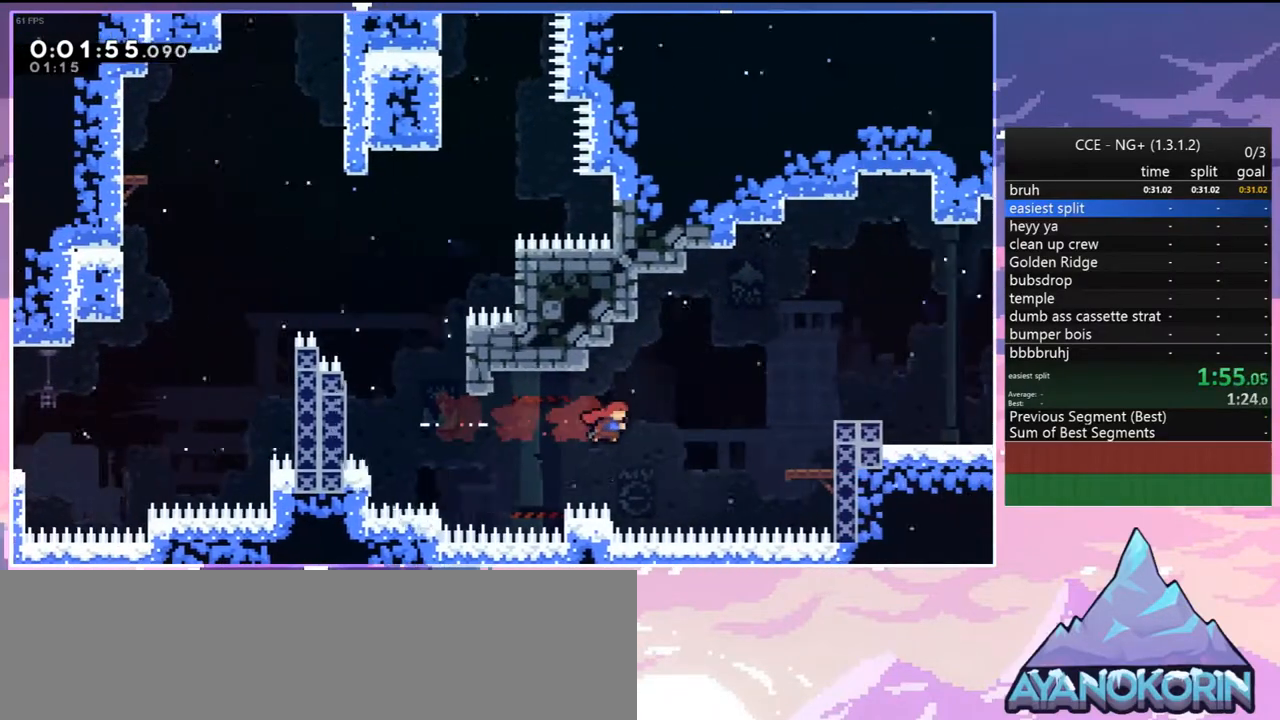
{"keys": ["jump", "right"], "events": [[50, "dash", "down"], [233, "dash", "up"], [433, "jump", "down"]]}
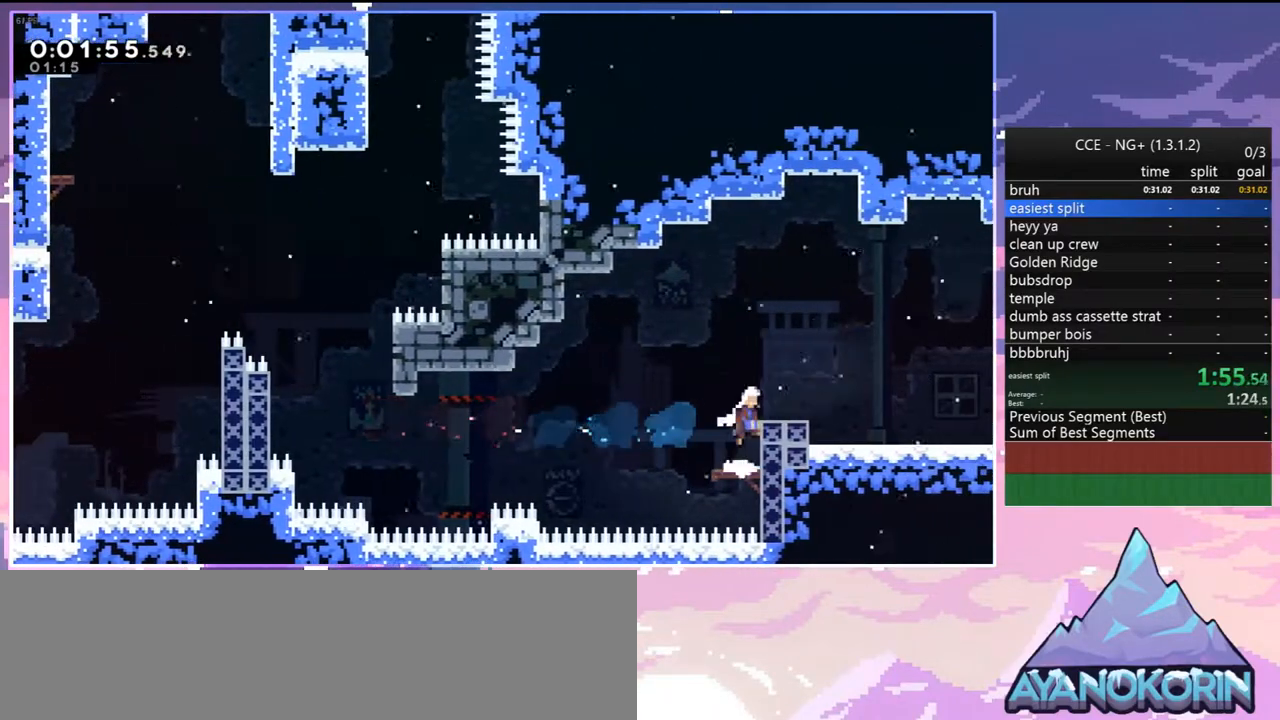
{"keys": ["jump", "right"], "events": [[17, "down", "down"], [117, "dash", "down"], [167, "jump", "up"], [250, "jump", "down"], [300, "dash", "up"], [400, "down", "up"]]}
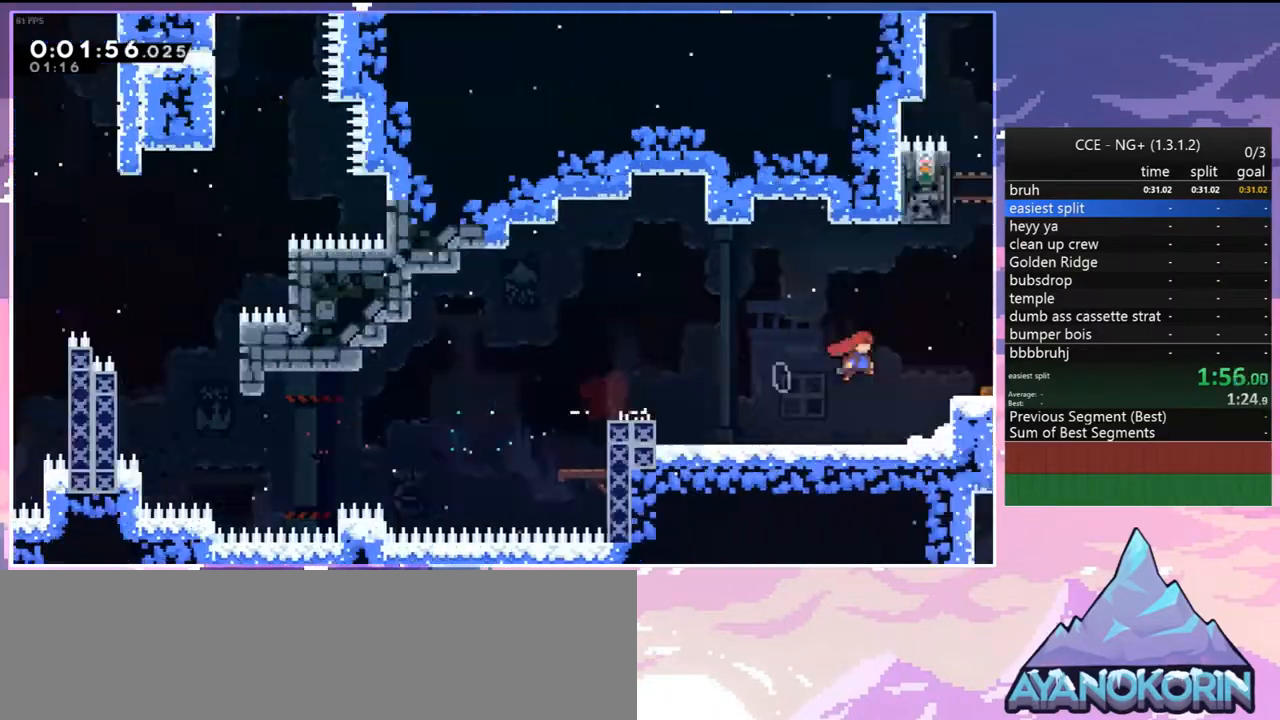
{"keys": ["right"], "events": [[33, "dash", "down"], [33, "jump", "up"], [133, "dash", "up"]]}
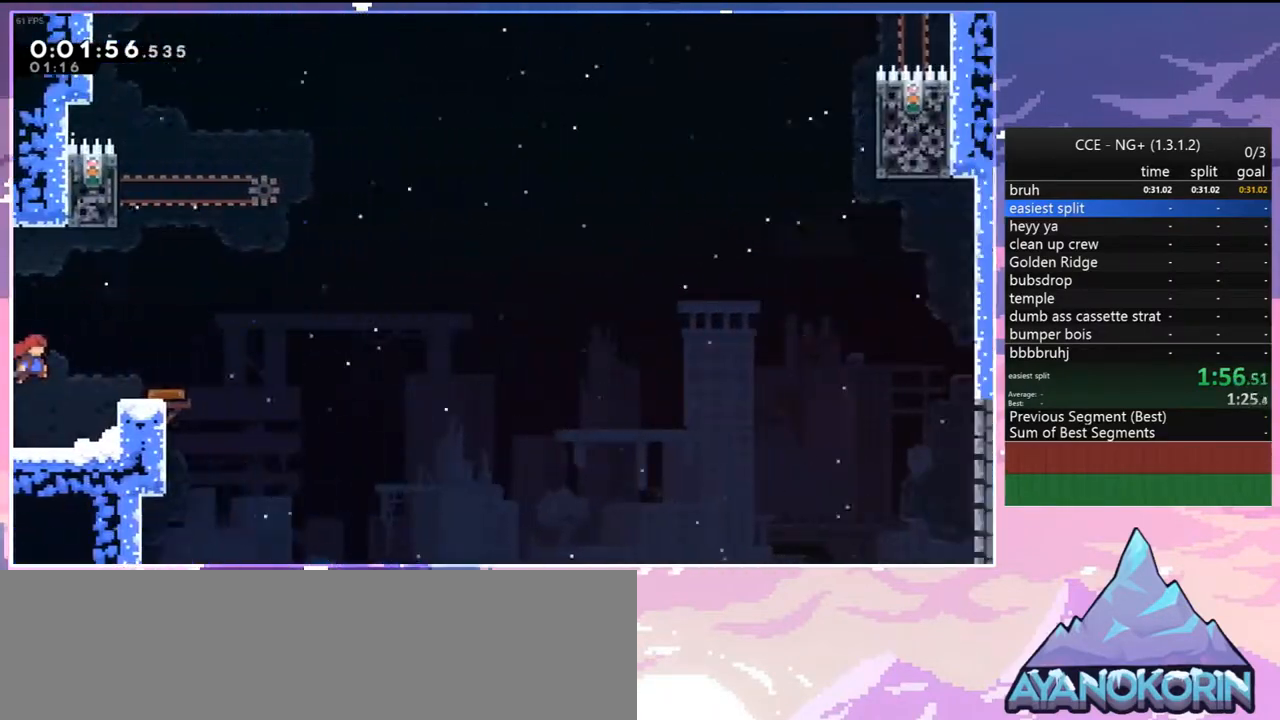
{"keys": ["left", "up"], "events": [[333, "right", "up"], [433, "left", "down"], [433, "up", "down"]]}
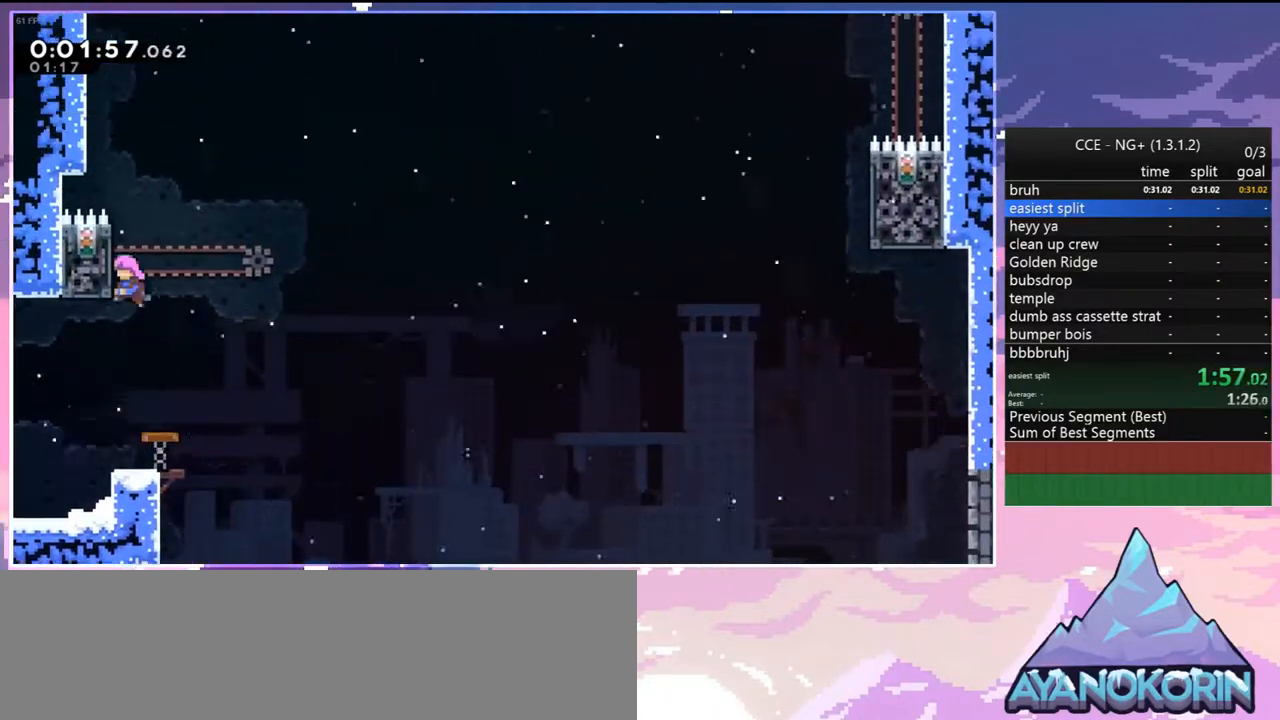
{"keys": ["grab", "left", "up"], "events": [[17, "grab", "down"], [117, "jump", "down"], [450, "jump", "up"]]}
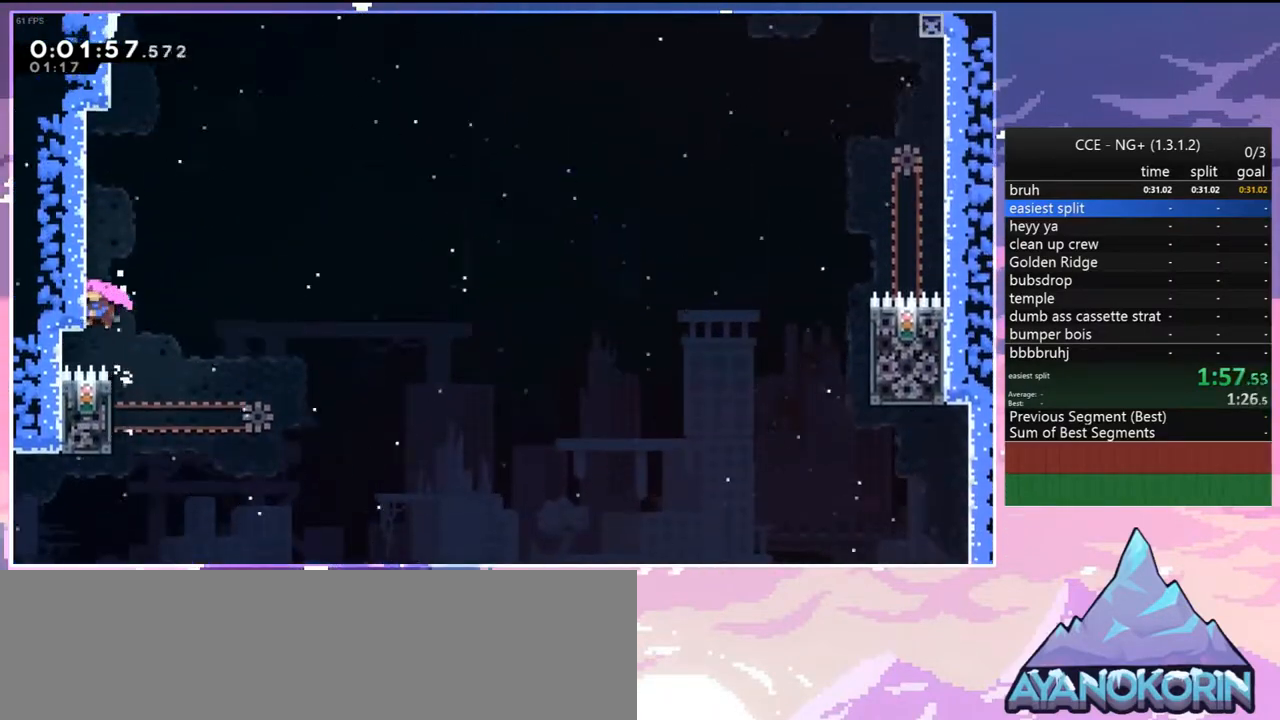
{"keys": ["jump", "right"], "events": [[33, "jump", "down"], [167, "jump", "up"], [267, "jump", "down"], [367, "grab", "up"], [367, "jump", "up"], [367, "up", "up"], [417, "jump", "down"], [417, "left", "up"], [500, "right", "down"]]}
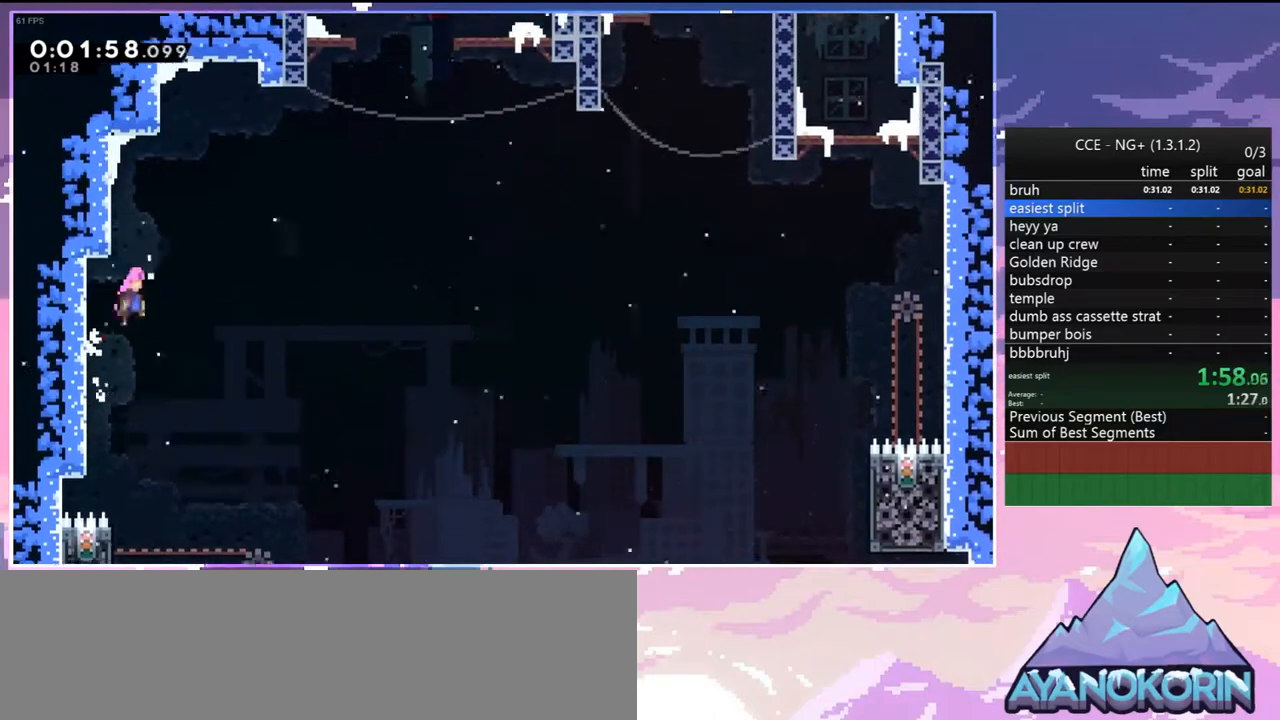
{"keys": ["right", "up"], "events": [[100, "up", "down"], [283, "dash", "down"], [383, "jump", "up"], [467, "dash", "up"]]}
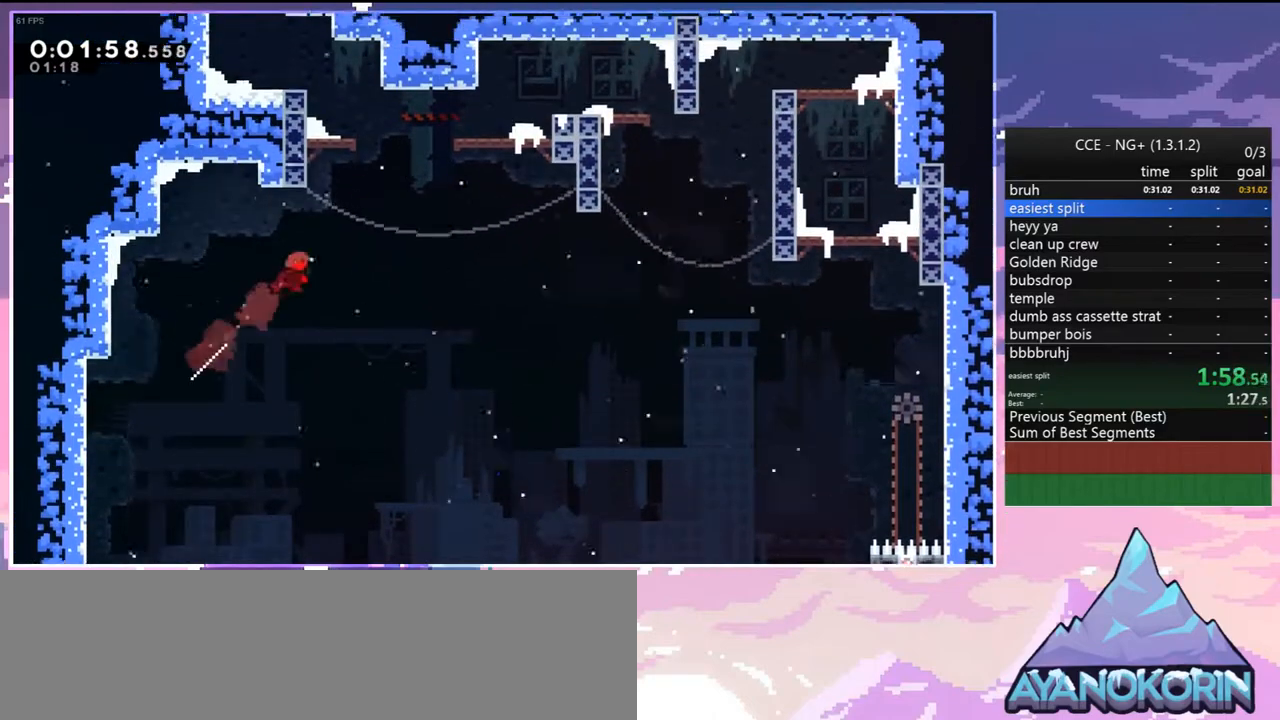
{"keys": [], "events": [[117, "dash", "down"], [117, "right", "up"], [300, "dash", "up"], [350, "left", "down"], [433, "left", "up"], [433, "up", "up"]]}
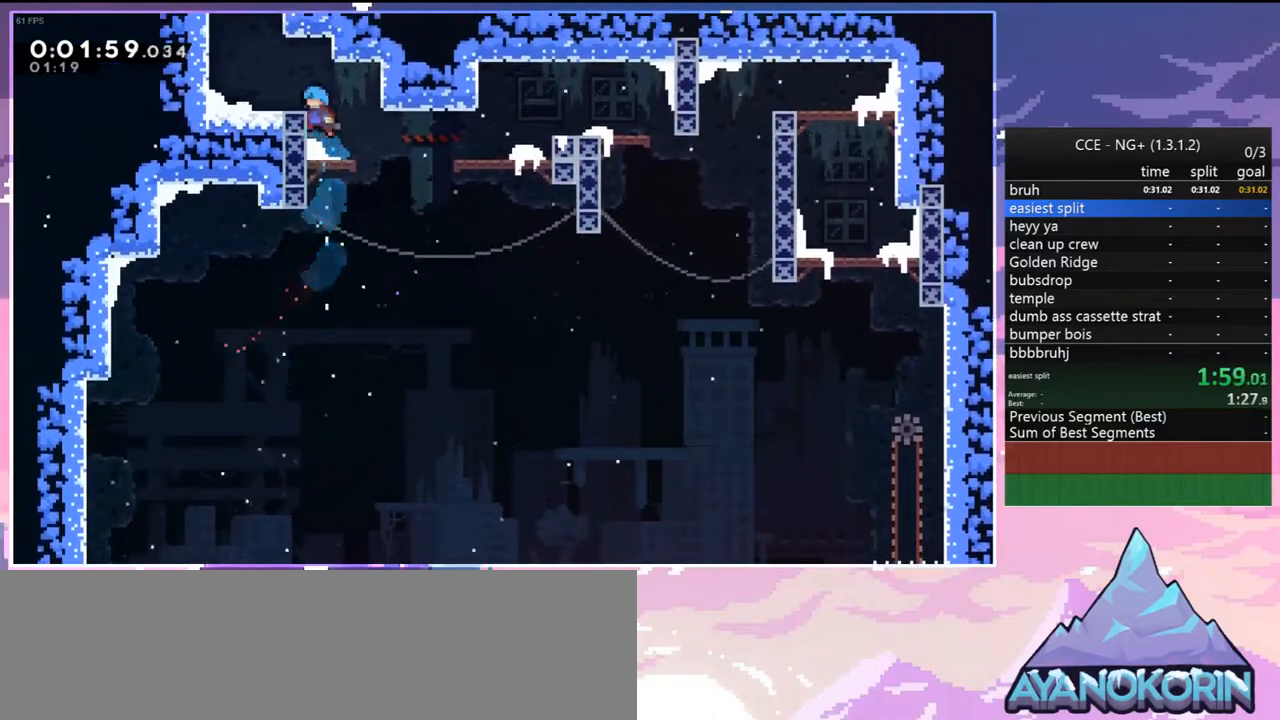
{"keys": ["jump", "left"], "events": [[167, "dash", "down"], [167, "up", "down"], [367, "jump", "down"], [367, "left", "down"], [450, "dash", "up"], [450, "up", "up"]]}
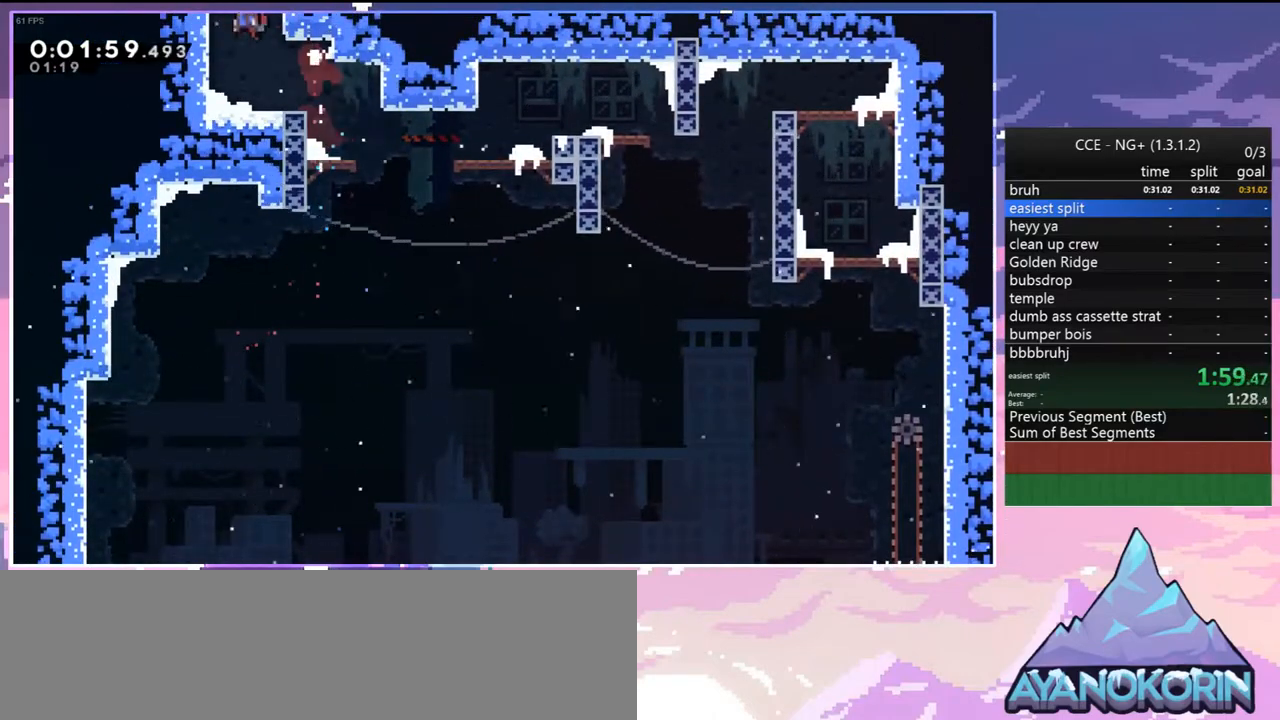
{"keys": ["jump", "left"], "events": []}
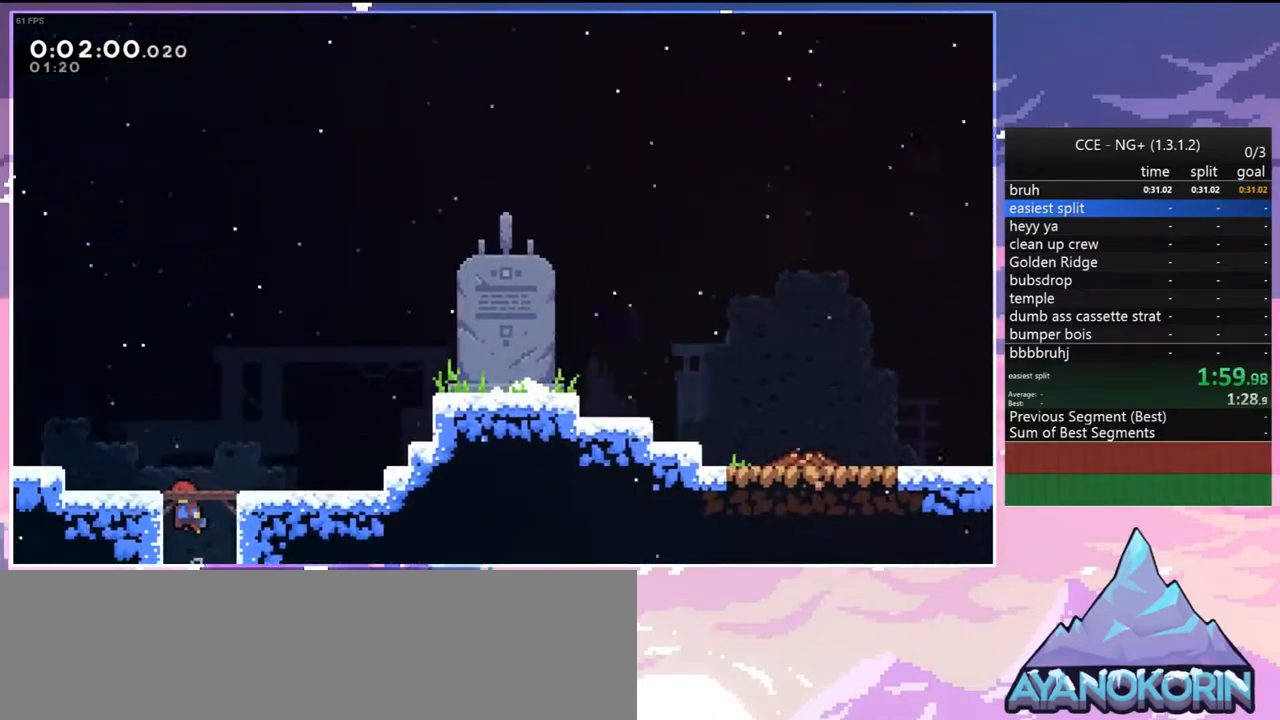
{"keys": ["dash", "down", "right"], "events": [[350, "down", "down"], [400, "dash", "down"], [400, "left", "up"], [450, "jump", "up"], [450, "right", "down"]]}
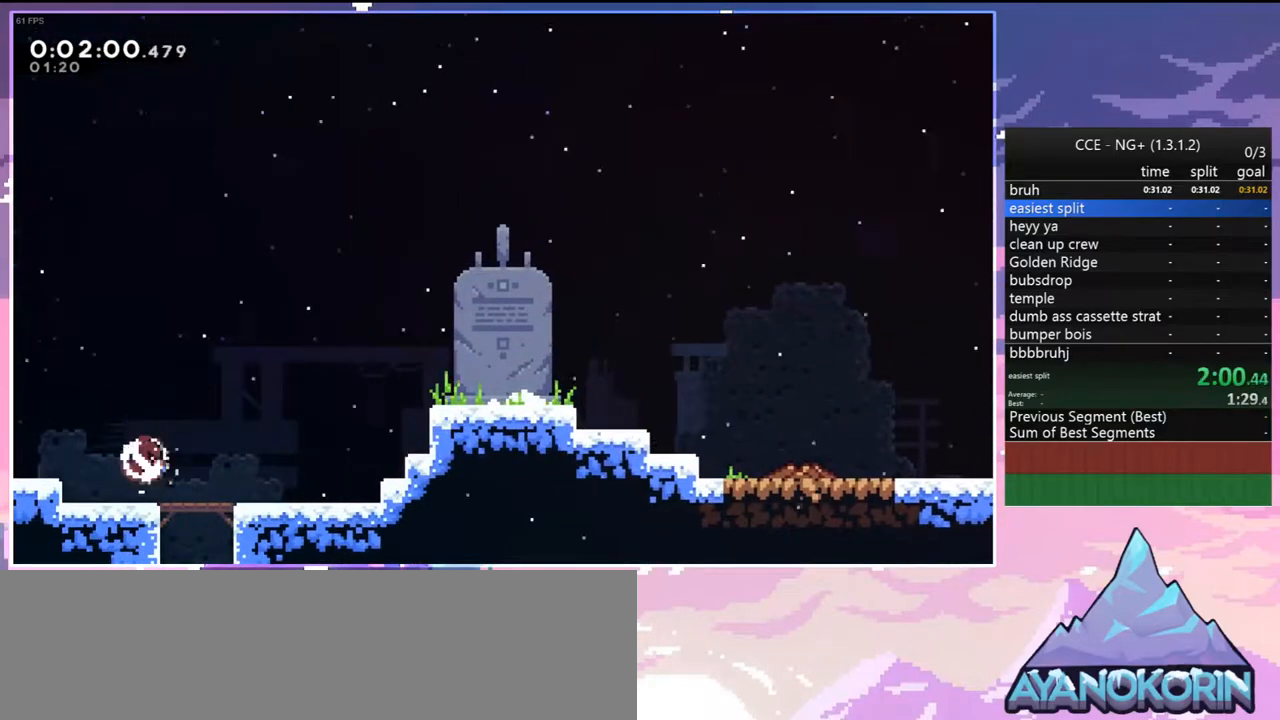
{"keys": ["jump", "right", "up"], "events": [[83, "down", "up"], [133, "dash", "up"], [133, "jump", "down"], [183, "up", "down"], [217, "dash", "down"], [217, "jump", "up"], [317, "grab", "down"], [417, "dash", "up"], [417, "jump", "down"], [500, "grab", "up"]]}
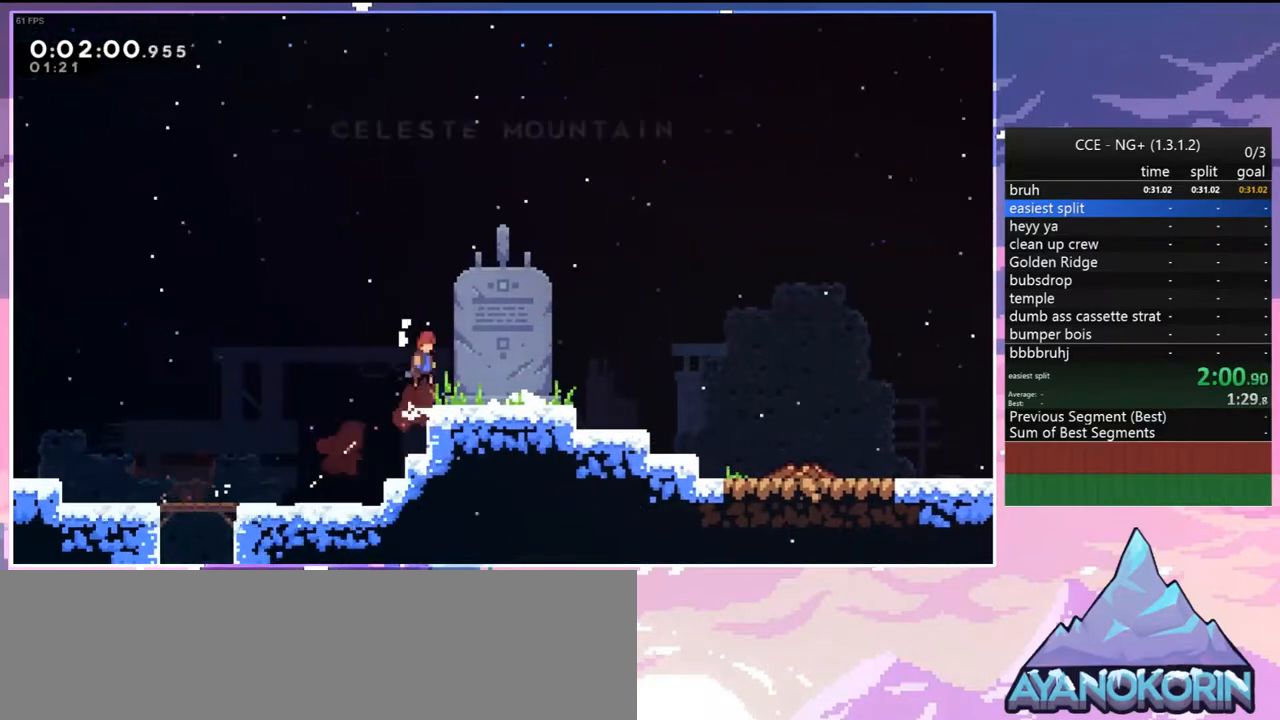
{"keys": ["dash", "down", "right"], "events": [[50, "up", "up"], [100, "down", "down"], [150, "dash", "down"], [150, "jump", "up"], [333, "dash", "up"], [333, "jump", "down"], [433, "dash", "down"], [433, "jump", "up"]]}
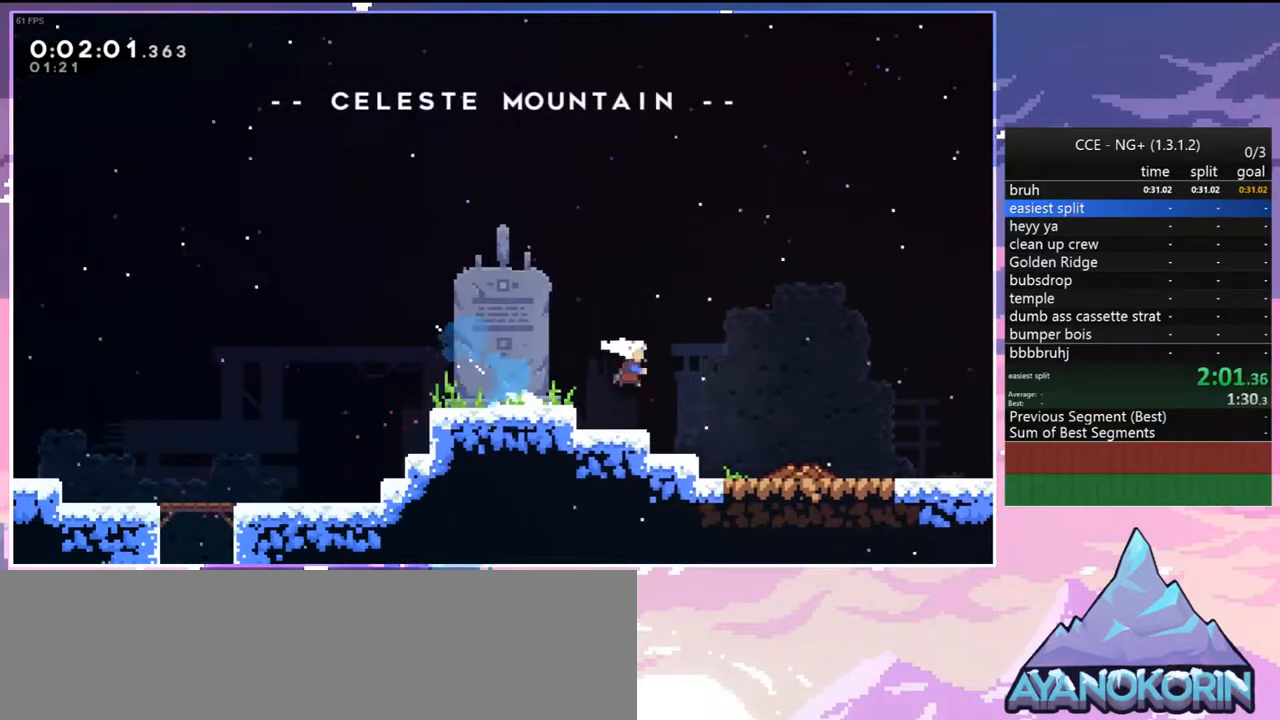
{"keys": [], "events": [[67, "dash", "up"], [167, "down", "up"], [200, "menu", "down"], [200, "right", "up"], [250, "skip", "down"], [300, "menu", "up"], [350, "skip", "up"], [400, "skip", "down"], [483, "skip", "up"]]}